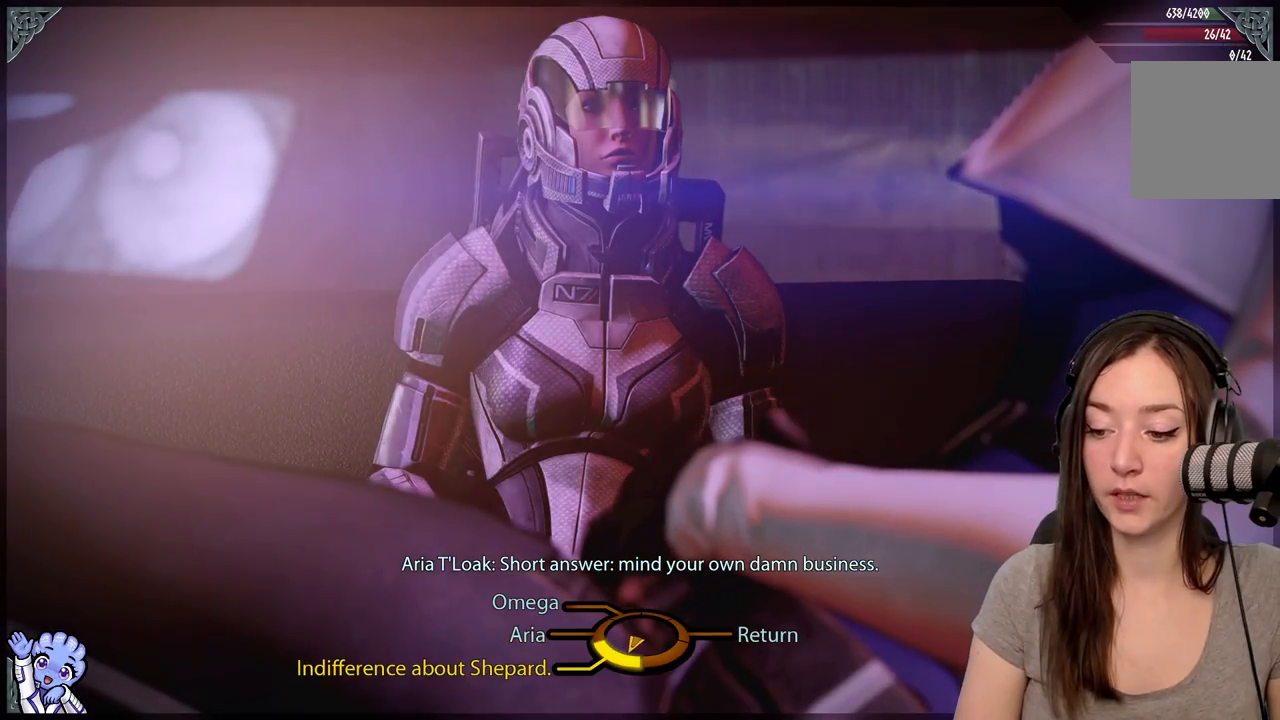
Gameplay with a controller (Xbox layout); each line is a JSON object with the inputs held at the frame after it. "events" lists button and stick changes between this image and that frame as [ms after this image, input, new state], when the widget could be followed in between. Not read: L2 L3 R2 R3 SHARE.
{"buttons": [], "left_stick": "down-left", "right_stick": "center", "events": []}
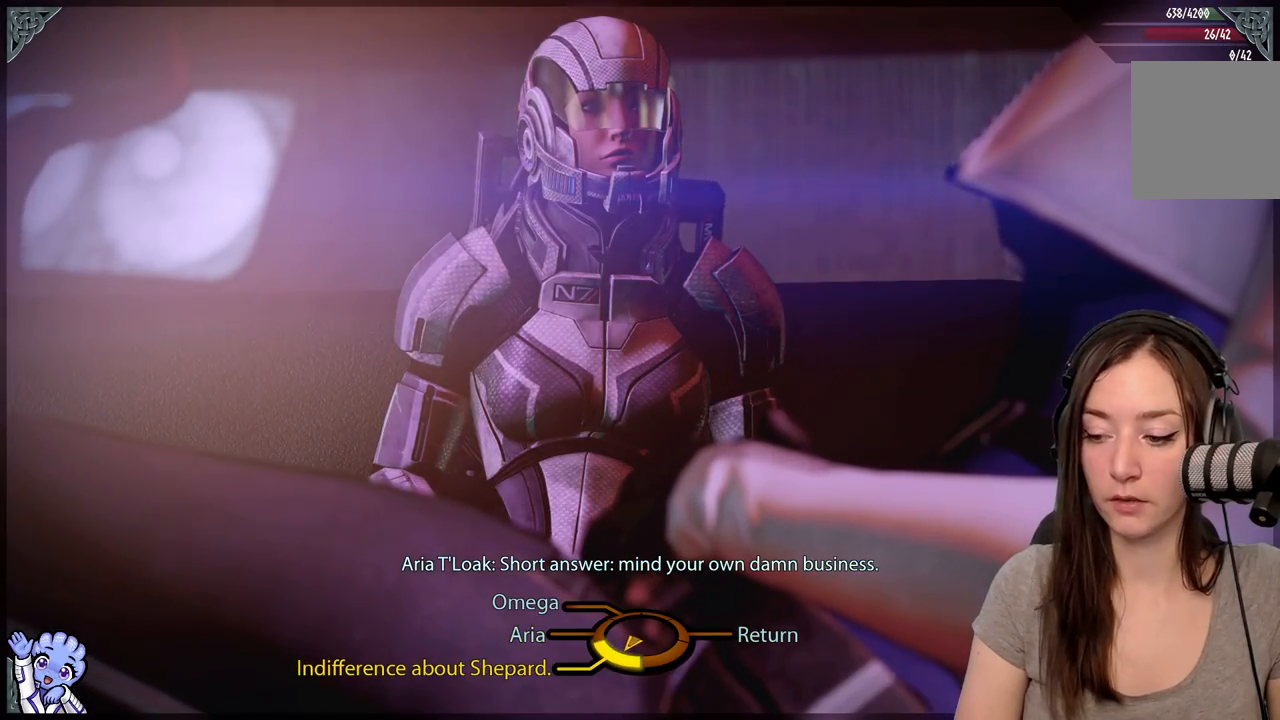
{"buttons": [], "left_stick": "down-left", "right_stick": "center", "events": []}
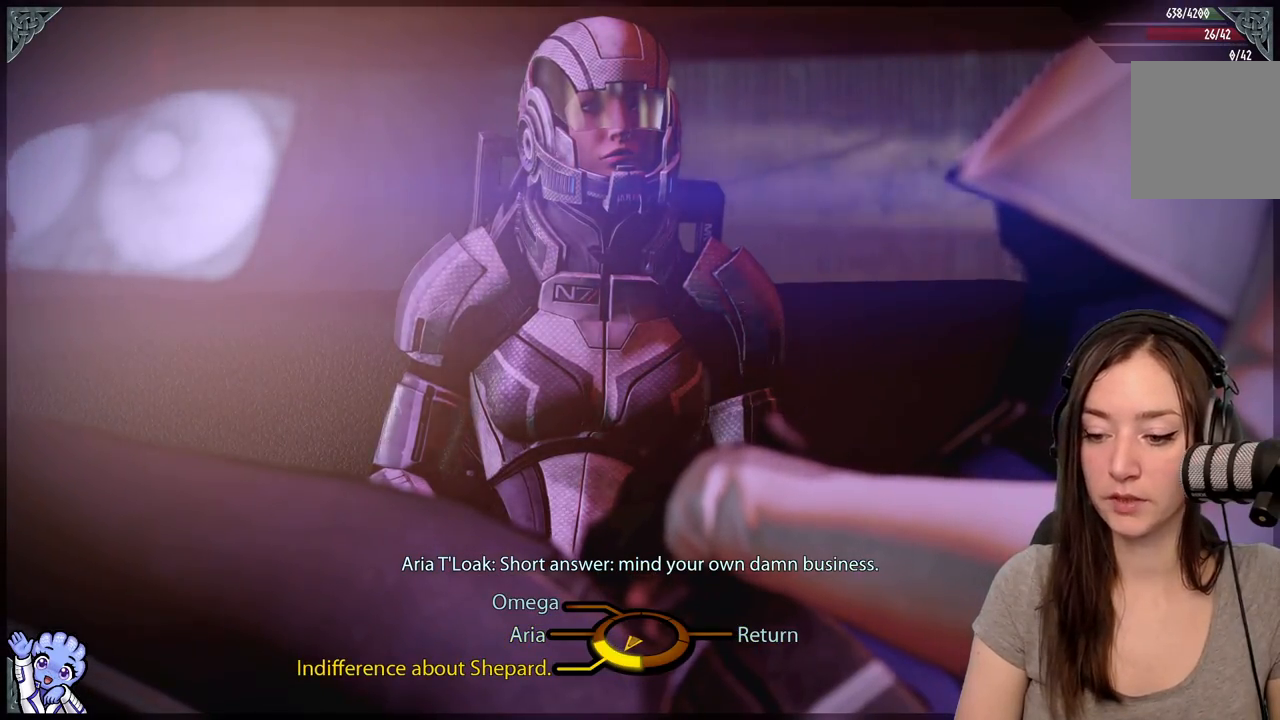
{"buttons": [], "left_stick": "down-left", "right_stick": "center", "events": []}
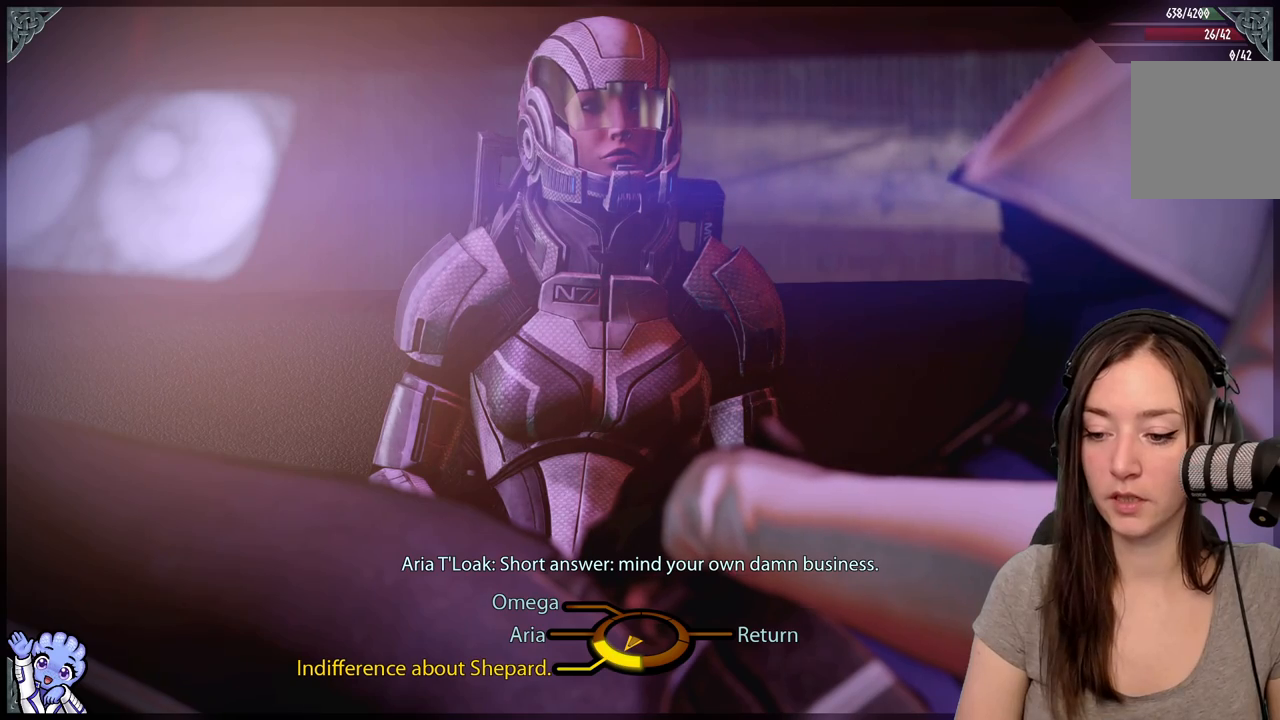
{"buttons": [], "left_stick": "down-left", "right_stick": "center", "events": []}
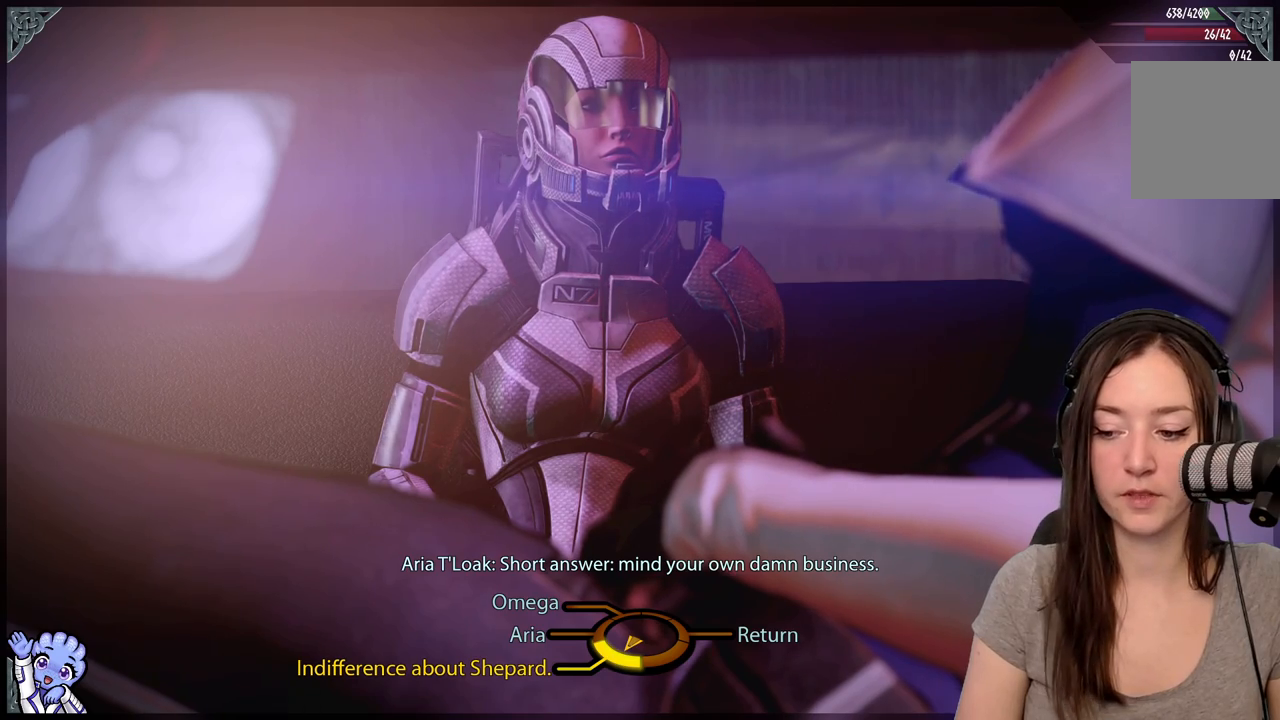
{"buttons": ["A"], "left_stick": "down-left", "right_stick": "center", "events": [[433, "A", "down"]]}
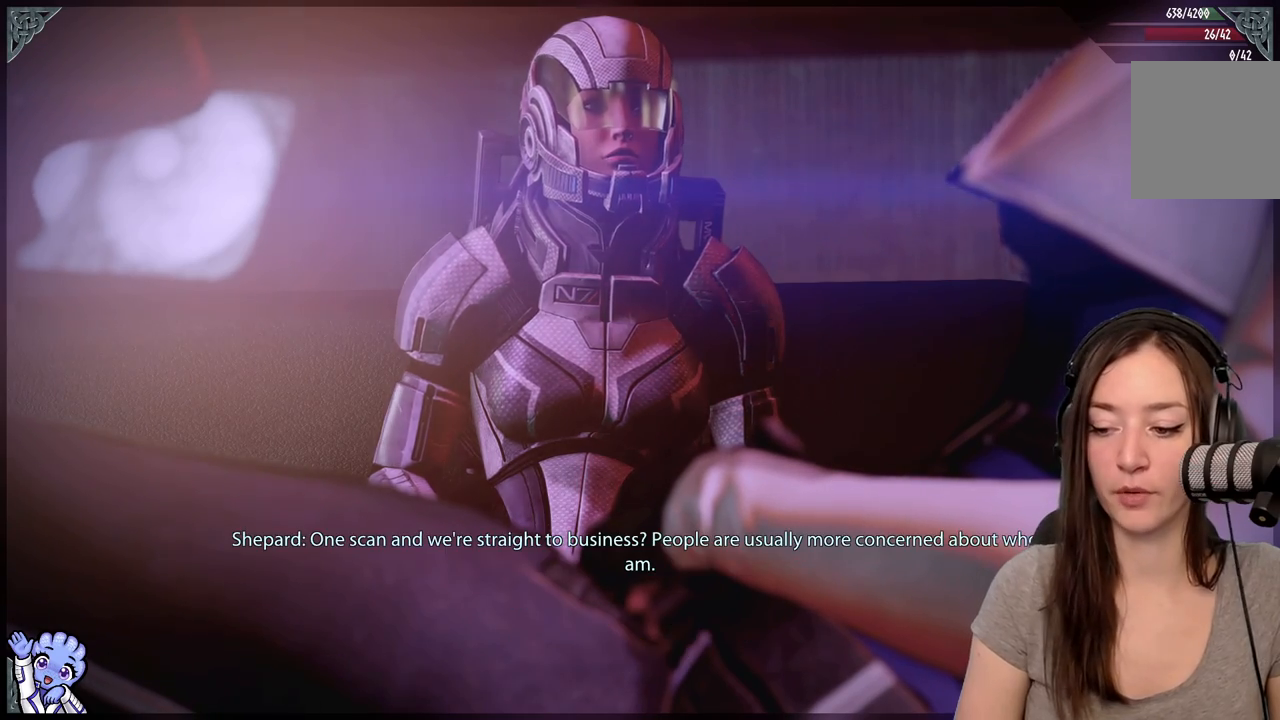
{"buttons": [], "left_stick": "center", "right_stick": "center", "events": [[83, "A", "up"], [467, "left_stick", "center"]]}
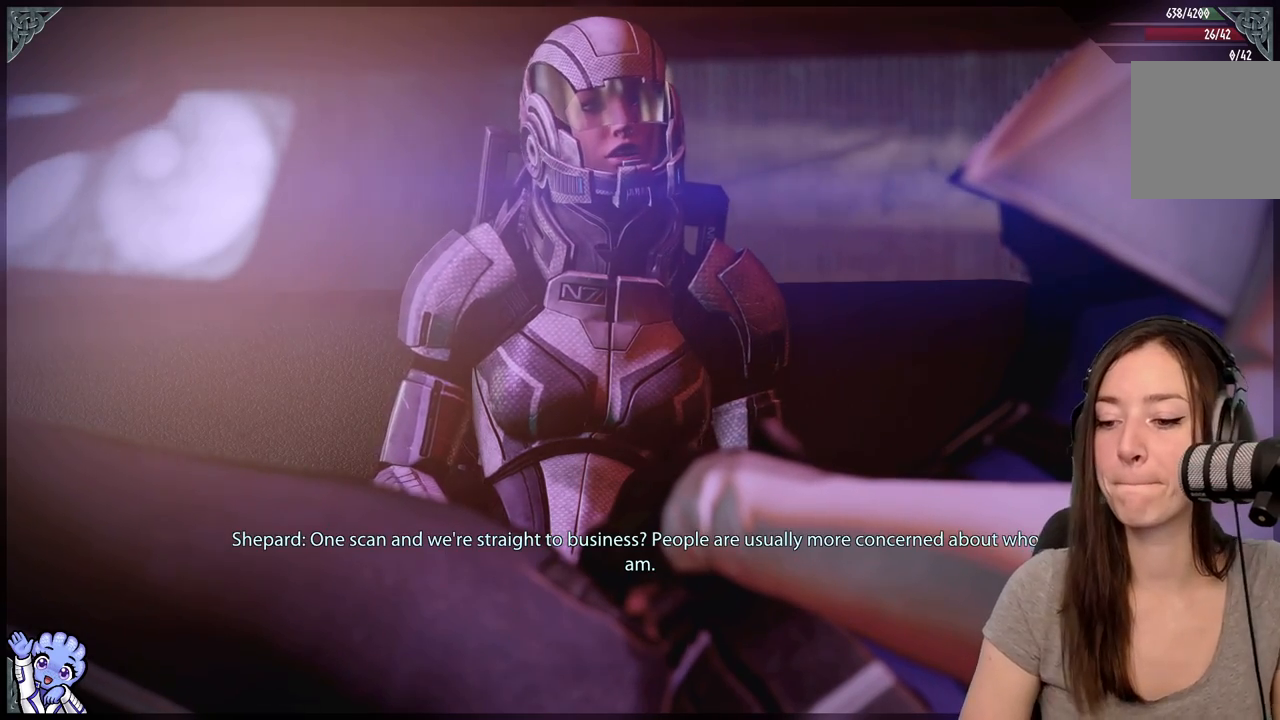
{"buttons": [], "left_stick": "center", "right_stick": "center", "events": []}
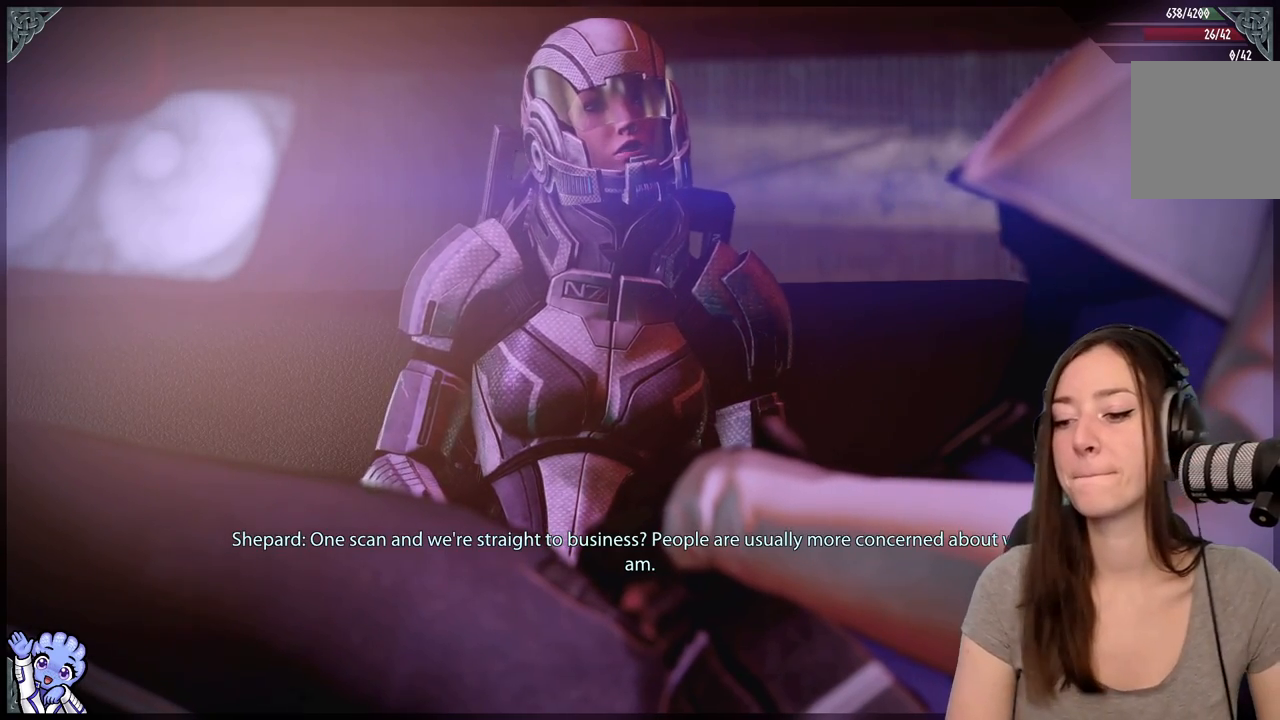
{"buttons": [], "left_stick": "center", "right_stick": "center", "events": []}
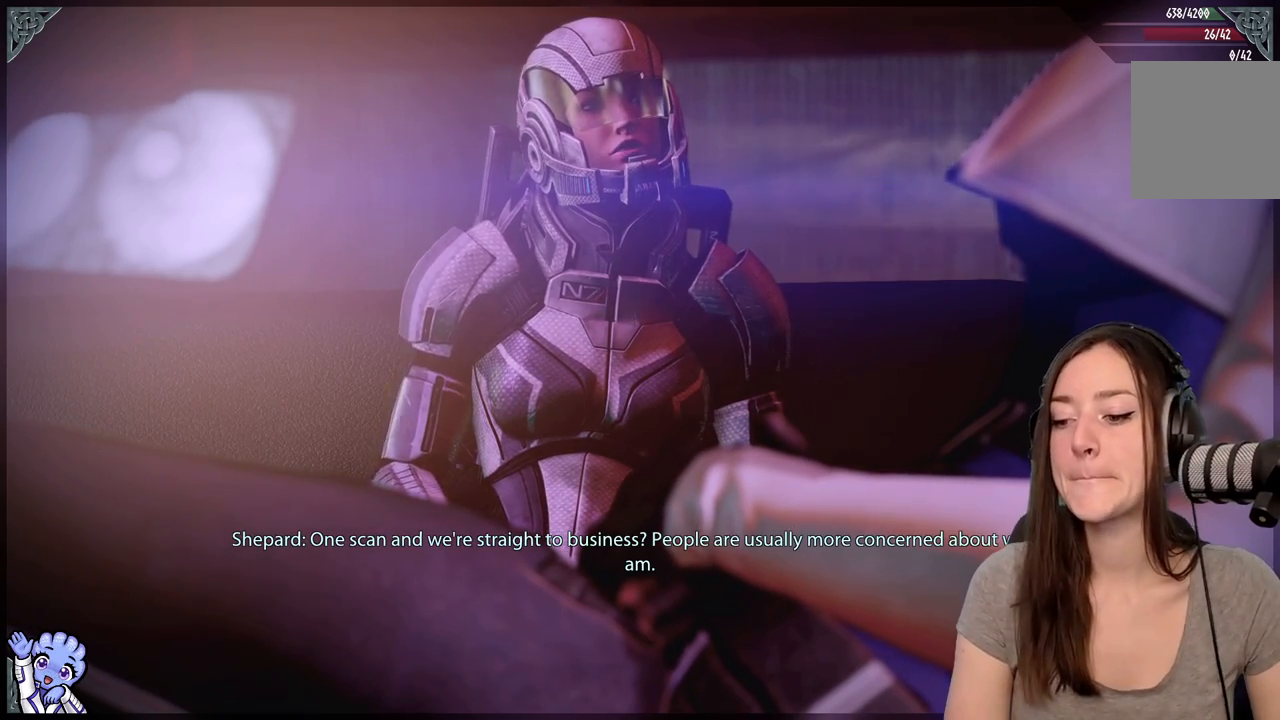
{"buttons": [], "left_stick": "center", "right_stick": "center", "events": []}
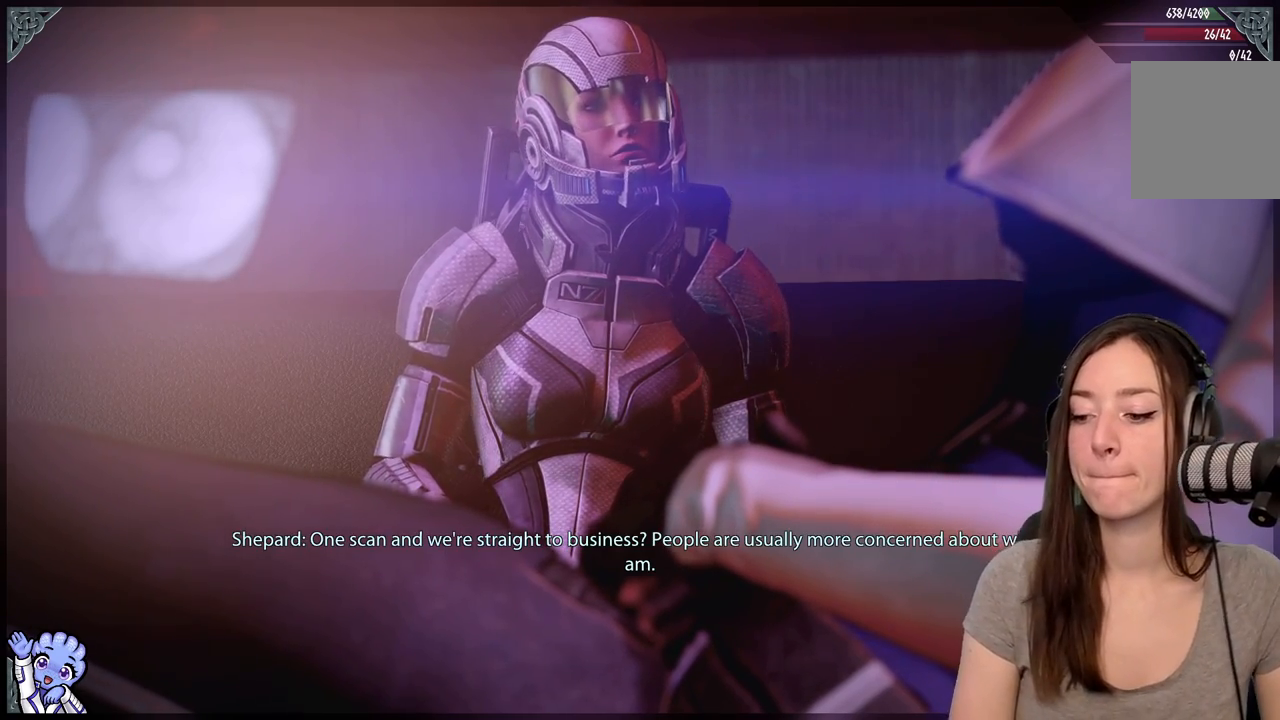
{"buttons": [], "left_stick": "center", "right_stick": "center", "events": []}
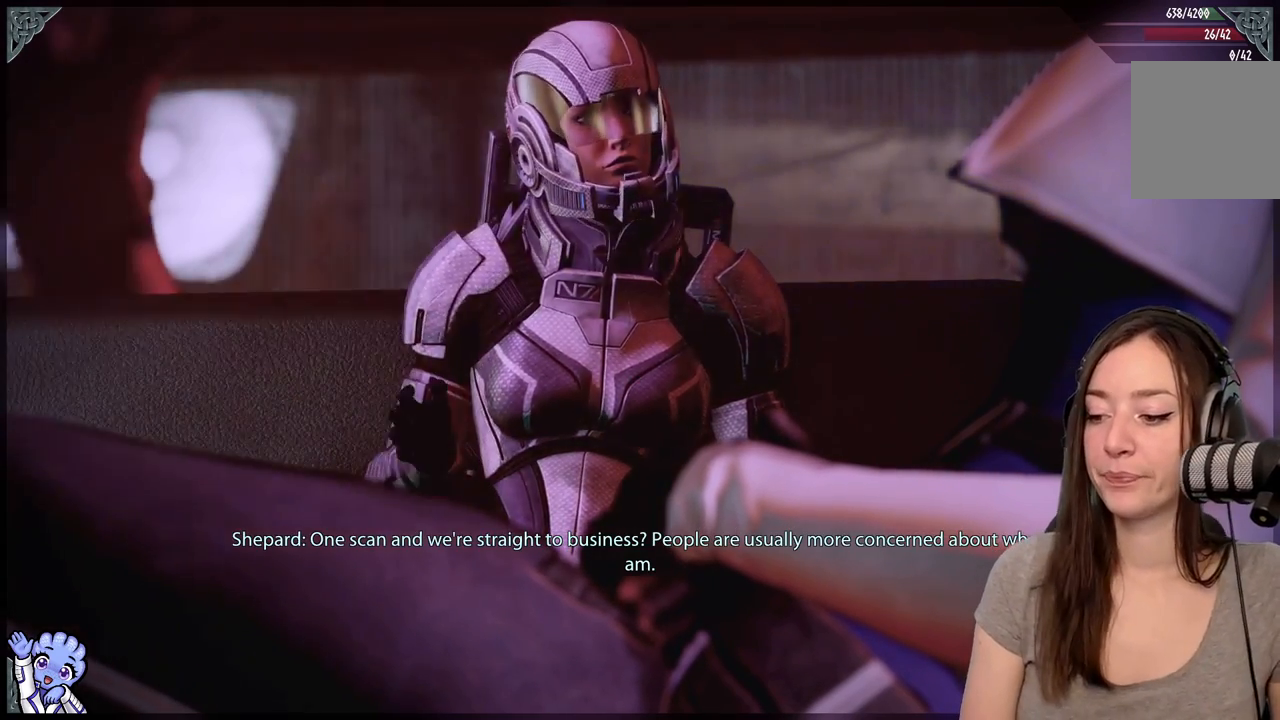
{"buttons": [], "left_stick": "center", "right_stick": "center", "events": []}
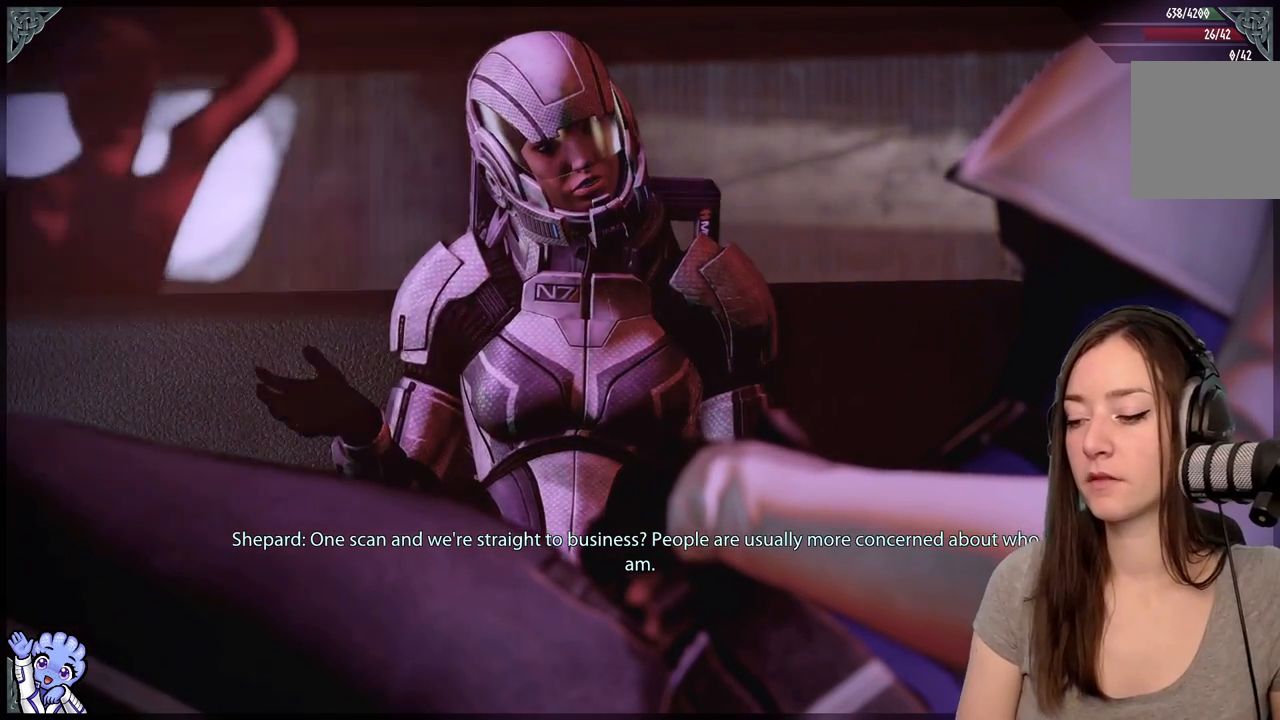
{"buttons": [], "left_stick": "center", "right_stick": "center", "events": []}
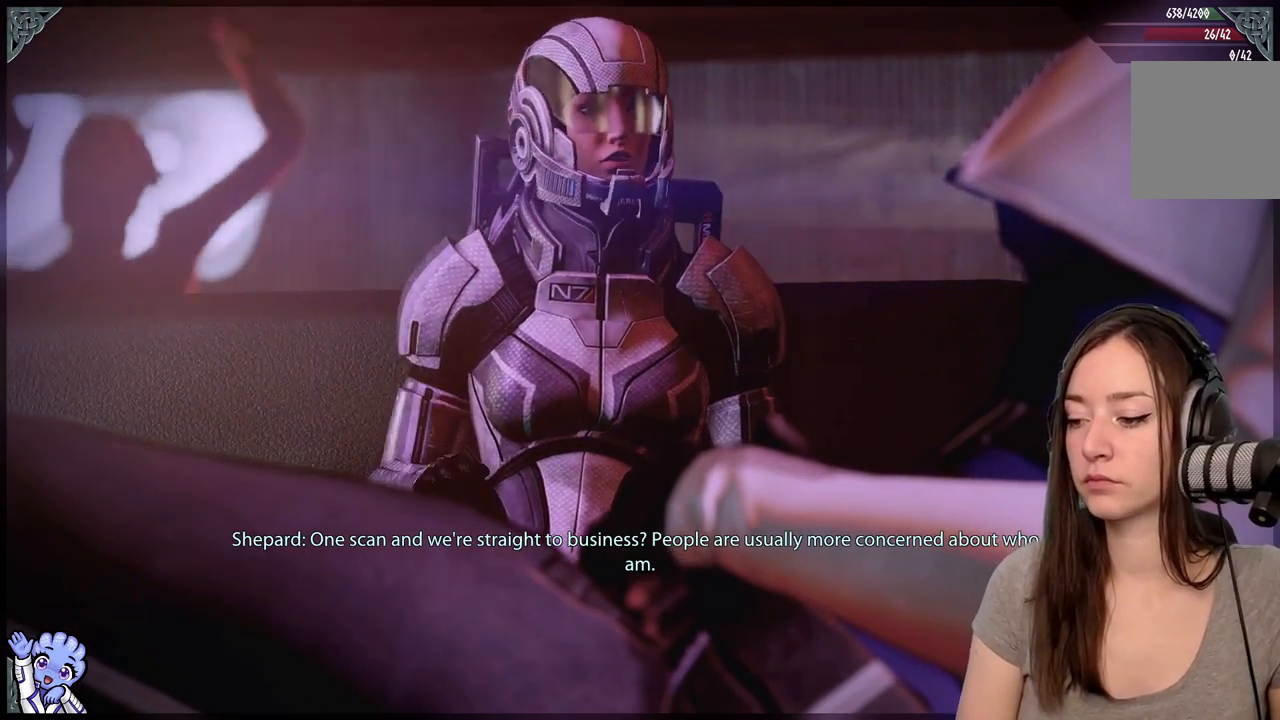
{"buttons": [], "left_stick": "center", "right_stick": "center", "events": []}
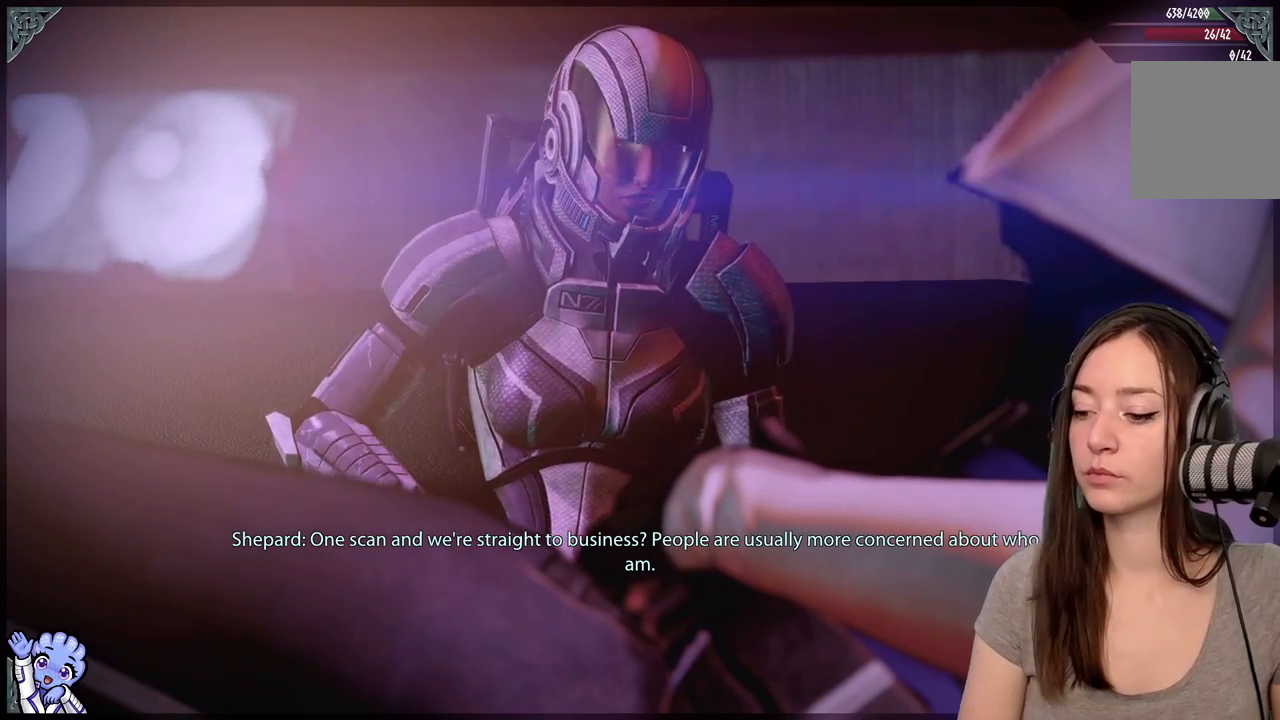
{"buttons": [], "left_stick": "center", "right_stick": "center", "events": []}
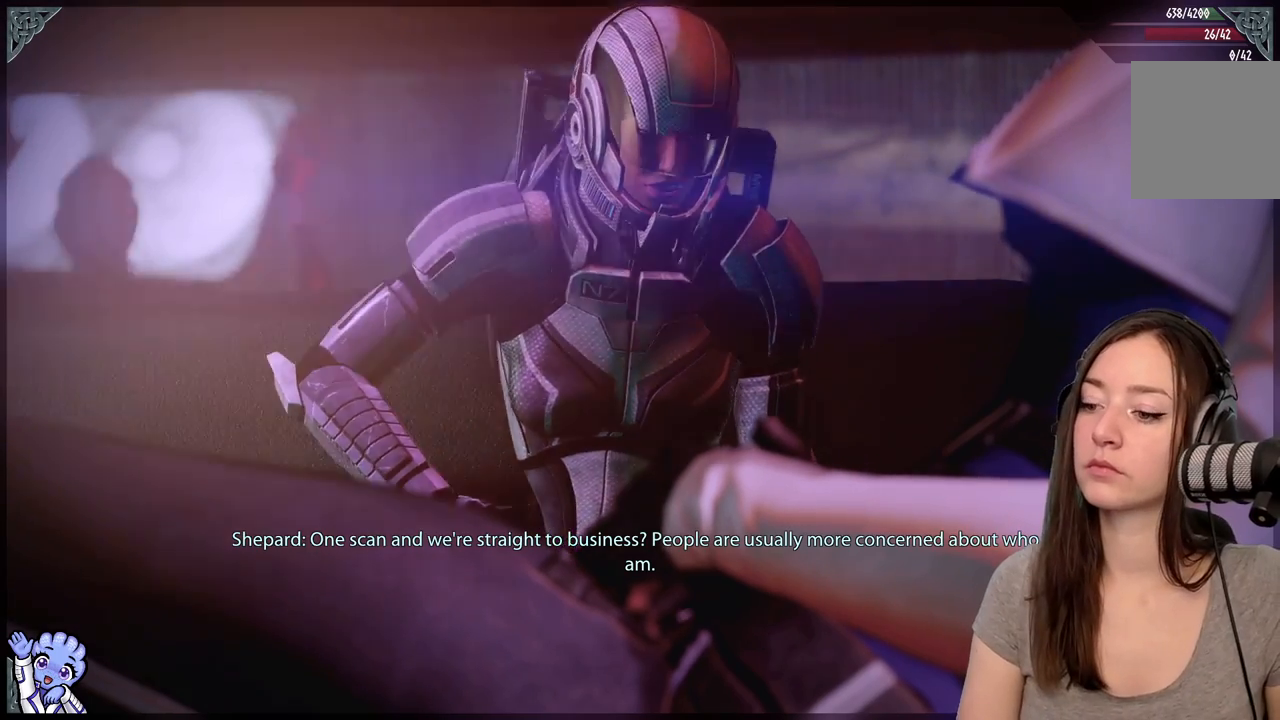
{"buttons": [], "left_stick": "center", "right_stick": "center", "events": []}
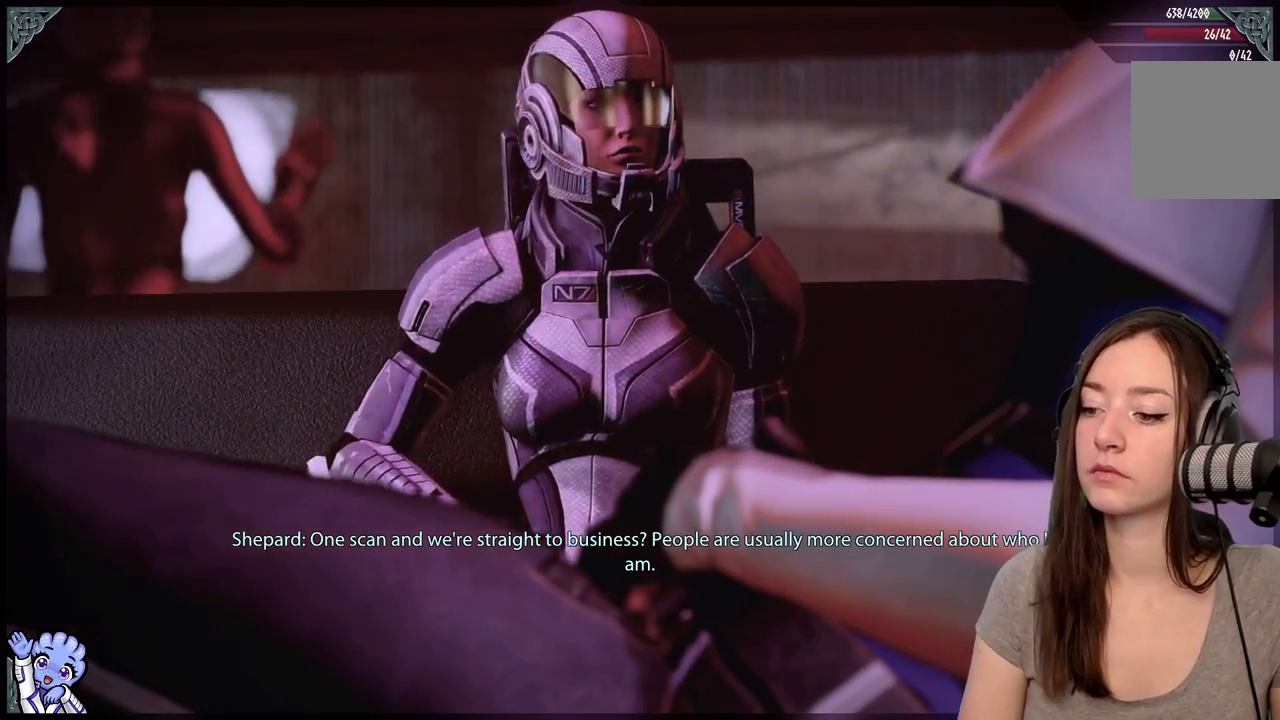
{"buttons": [], "left_stick": "center", "right_stick": "center", "events": []}